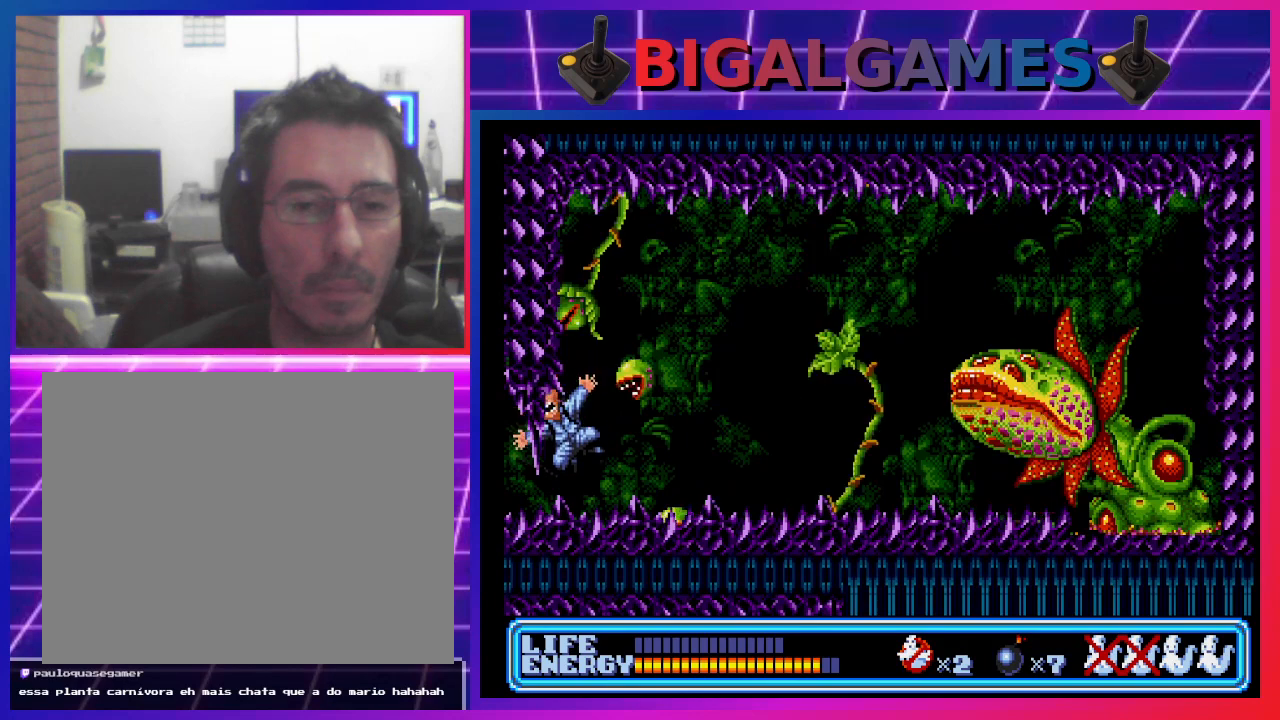
Gameplay with a controller (PlayStation layout); each line is a JSON object with the inputs held at the frame after it. "events" lists button and stick changes between this image and that frame as [ms after this image, input, new state], when the widget could be followed in between. Not read: right_stick.
{"buttons": [], "left_stick": "center", "events": [[67, "DPAD_DOWN", "up"]]}
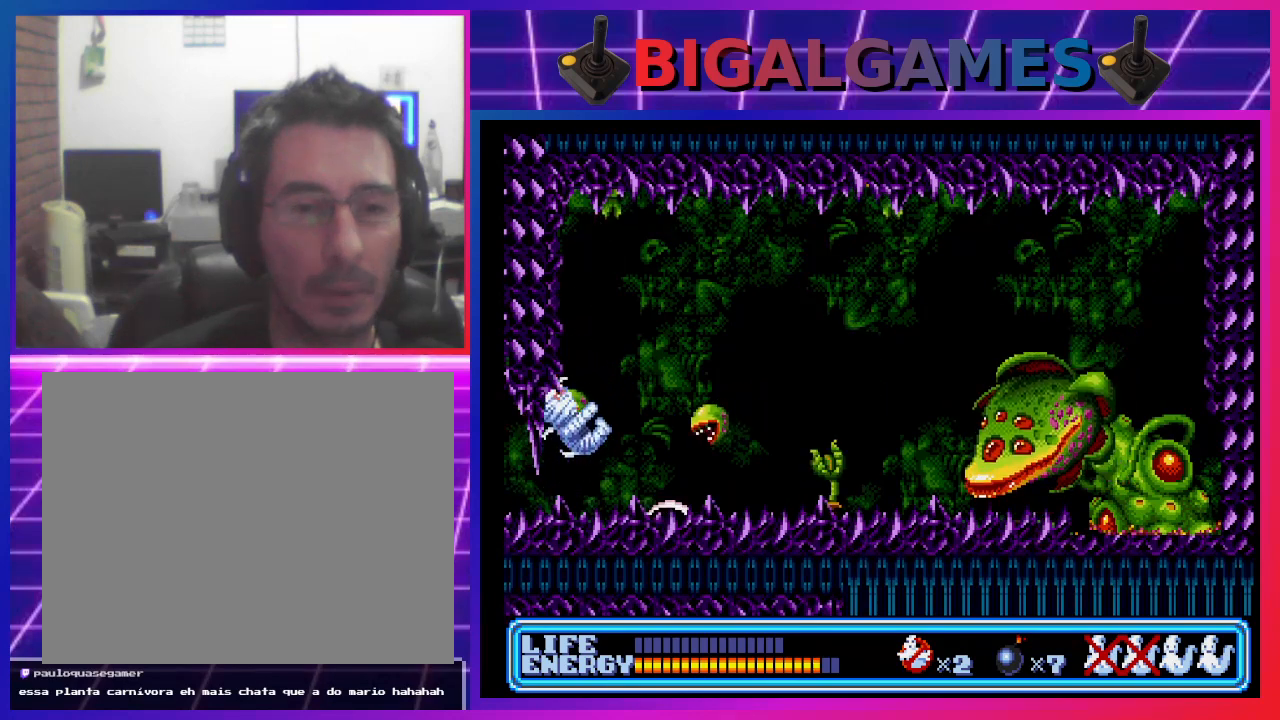
{"buttons": [], "left_stick": "center", "events": []}
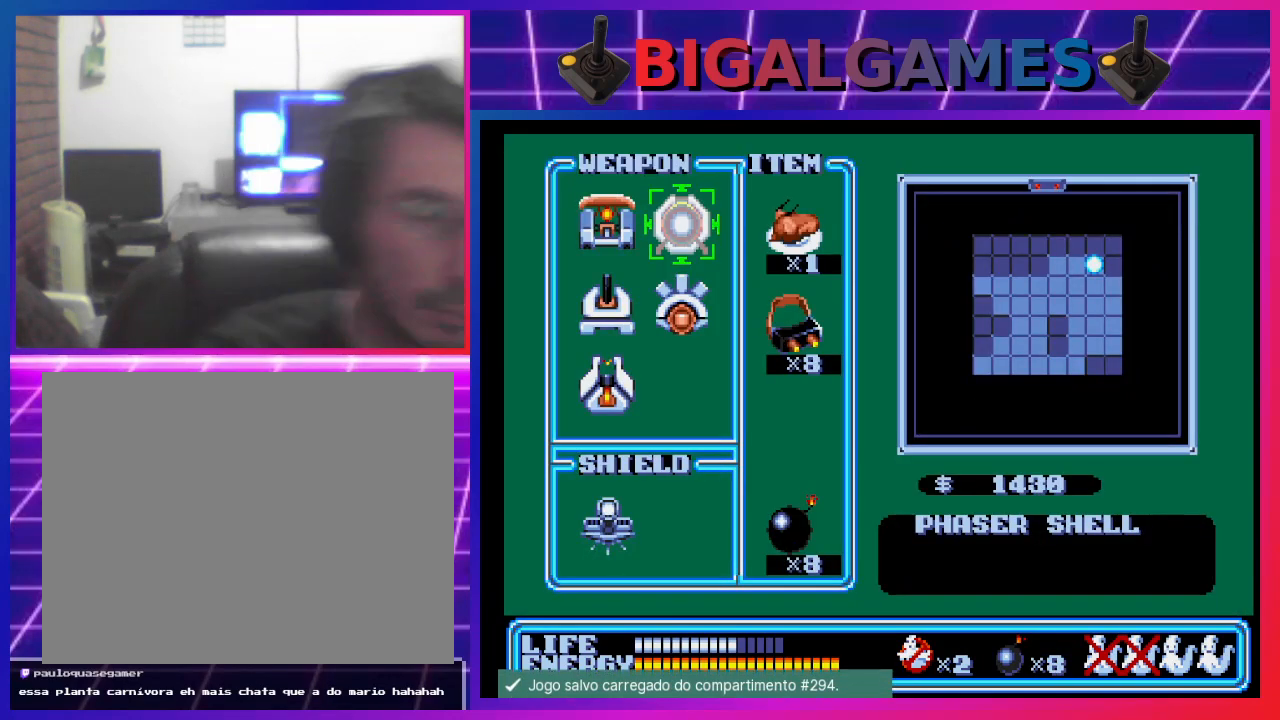
{"buttons": [], "left_stick": "center", "events": []}
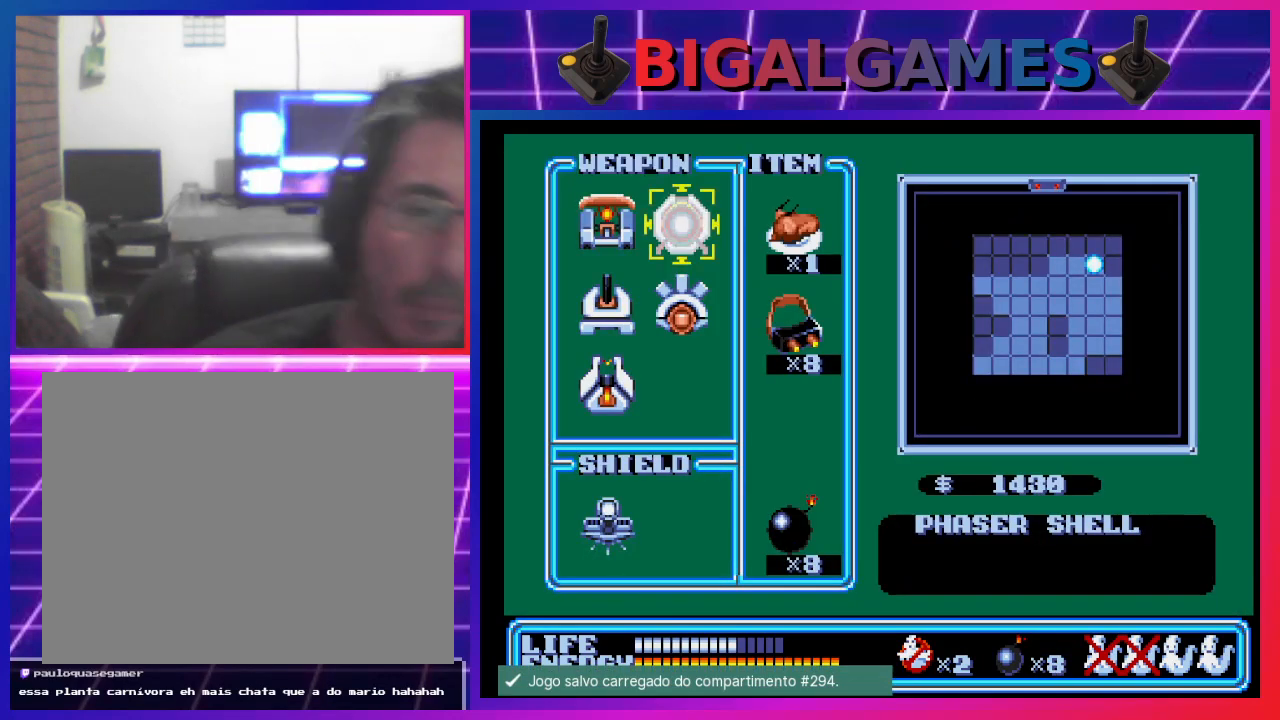
{"buttons": ["START"], "left_stick": "center", "events": [[467, "START", "down"]]}
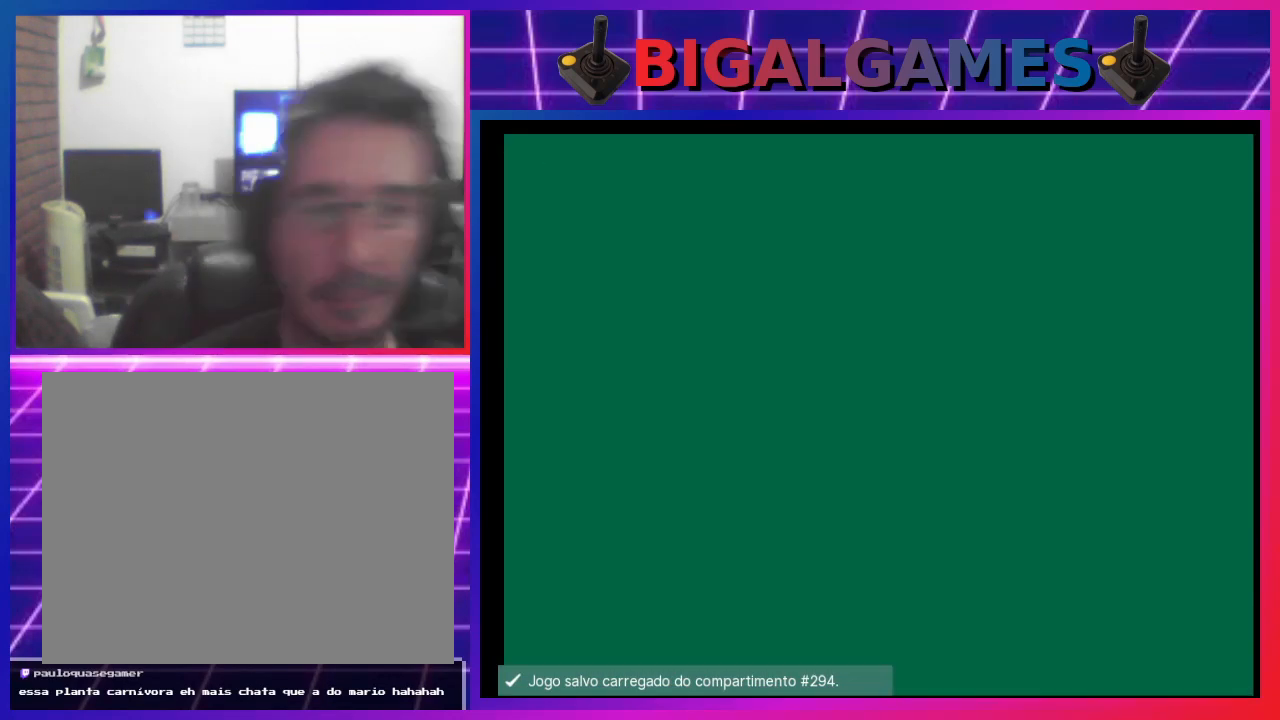
{"buttons": [], "left_stick": "center", "events": [[167, "START", "up"]]}
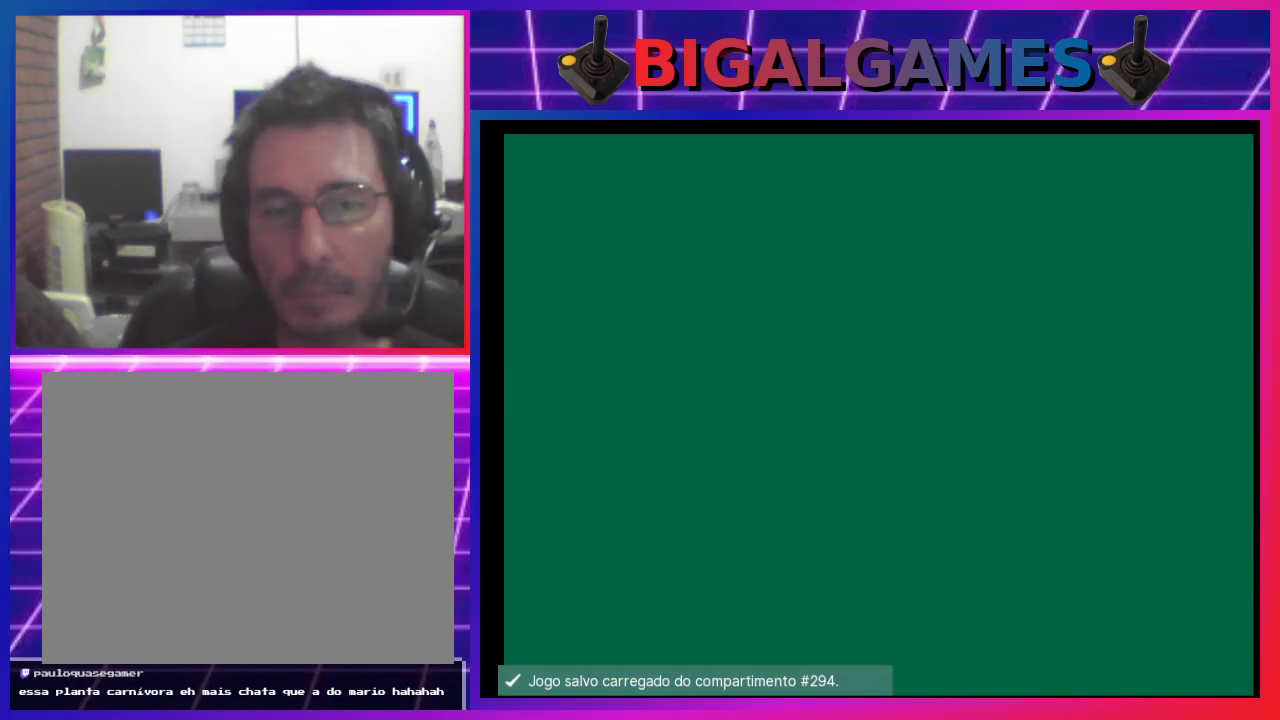
{"buttons": [], "left_stick": "center", "events": []}
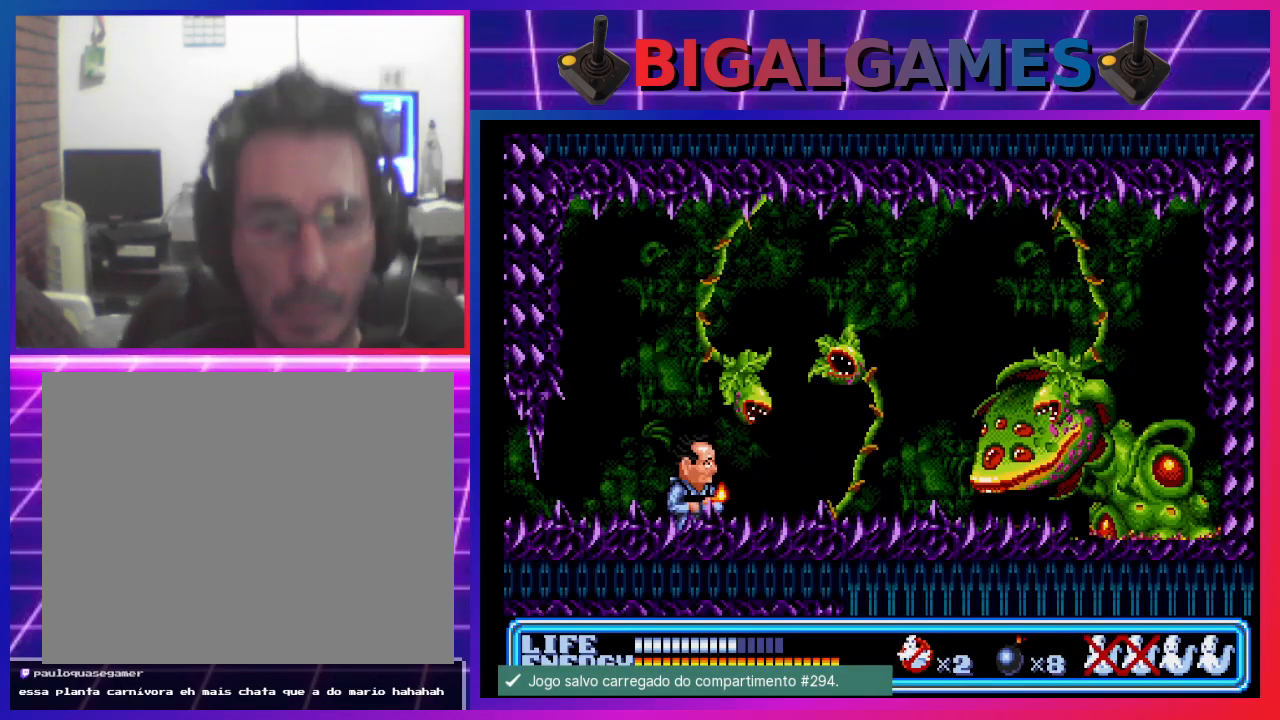
{"buttons": ["DPAD_LEFT"], "left_stick": "center", "events": [[300, "DPAD_LEFT", "down"]]}
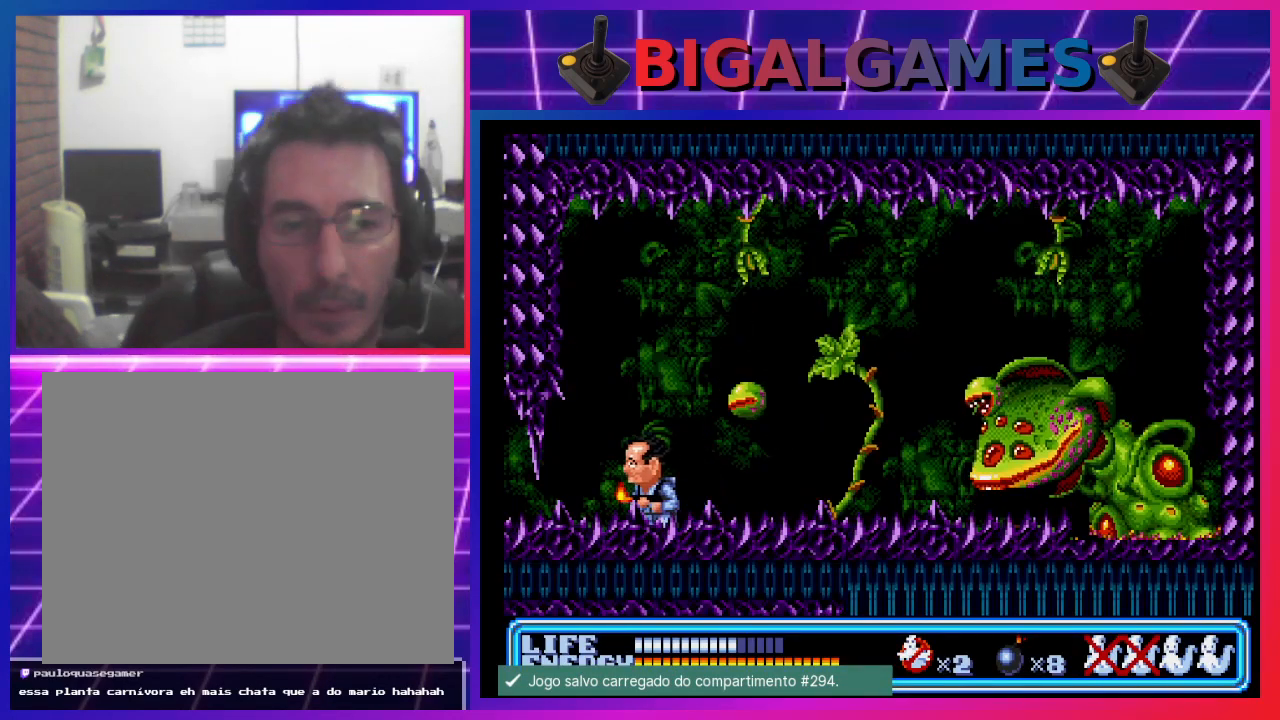
{"buttons": ["CIRCLE"], "left_stick": "center", "events": [[267, "DPAD_LEFT", "up"], [500, "CIRCLE", "down"]]}
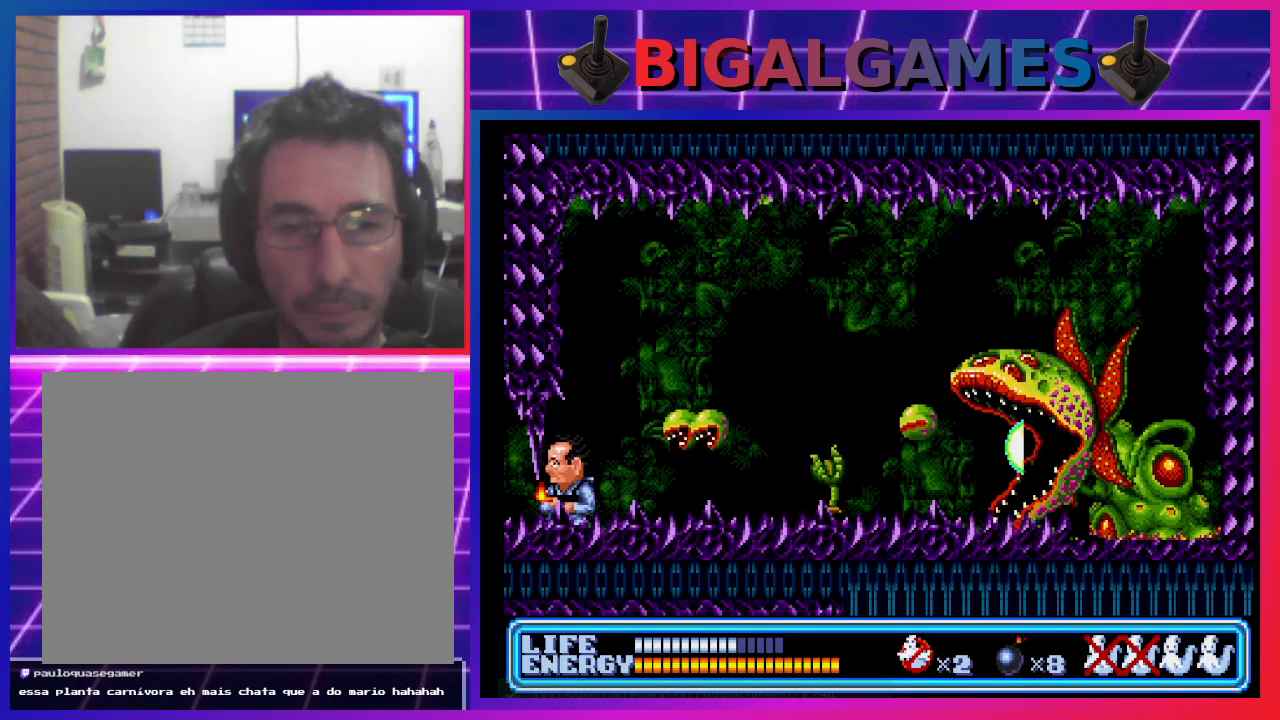
{"buttons": [], "left_stick": "center", "events": [[67, "DPAD_RIGHT", "down"], [300, "DPAD_RIGHT", "up"], [367, "CIRCLE", "up"]]}
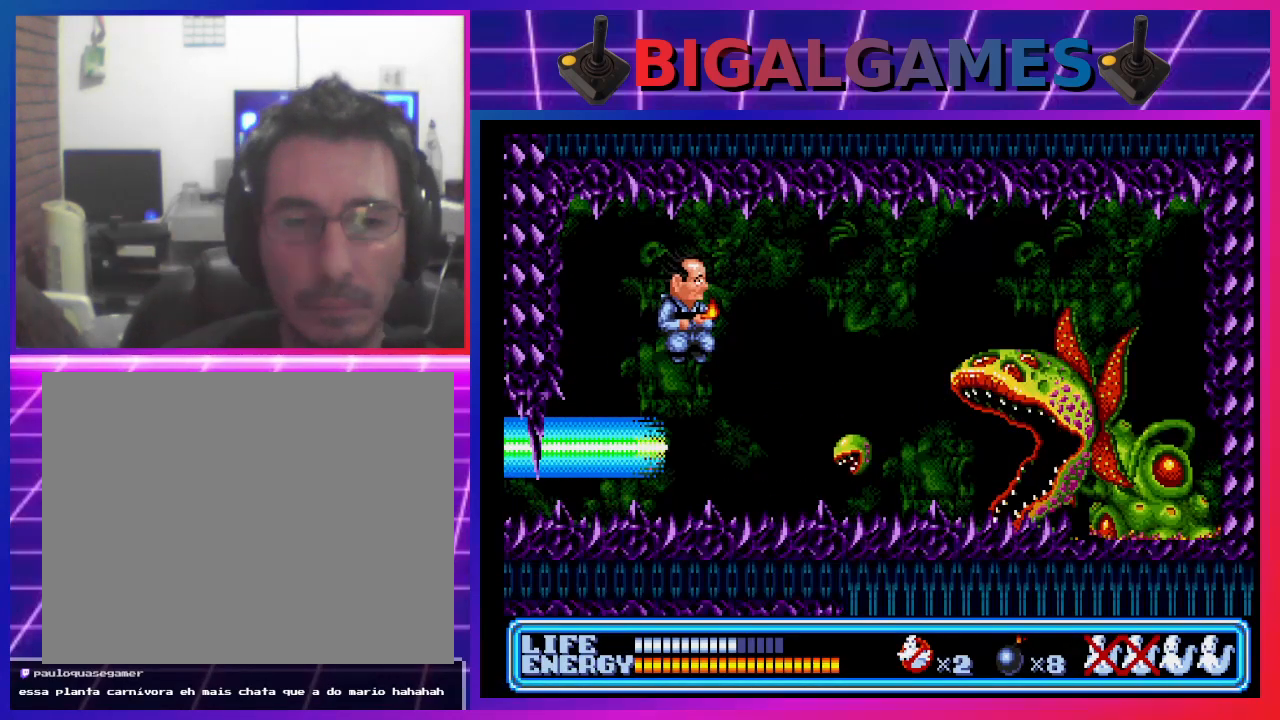
{"buttons": ["DPAD_LEFT"], "left_stick": "center", "events": [[267, "CROSS", "down"], [400, "CROSS", "up"], [400, "DPAD_LEFT", "down"]]}
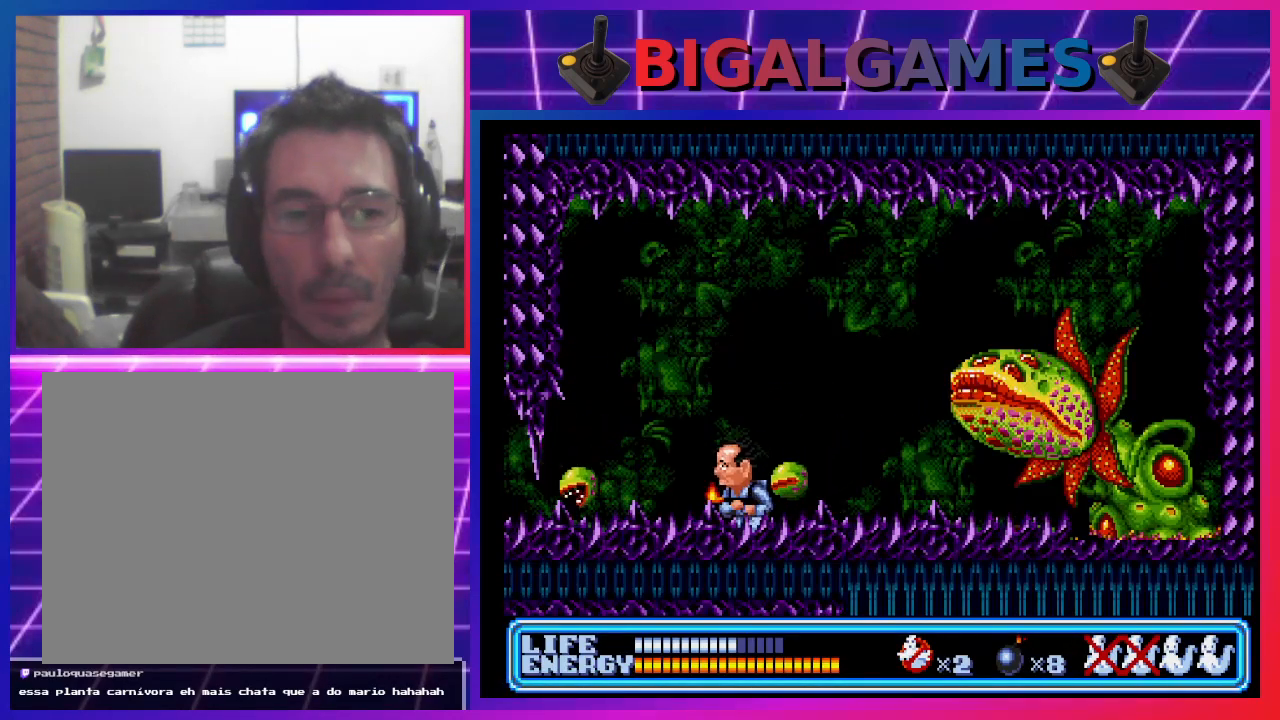
{"buttons": ["CIRCLE", "DPAD_RIGHT"], "left_stick": "center", "events": [[367, "DPAD_LEFT", "up"], [400, "CIRCLE", "down"], [467, "DPAD_RIGHT", "down"]]}
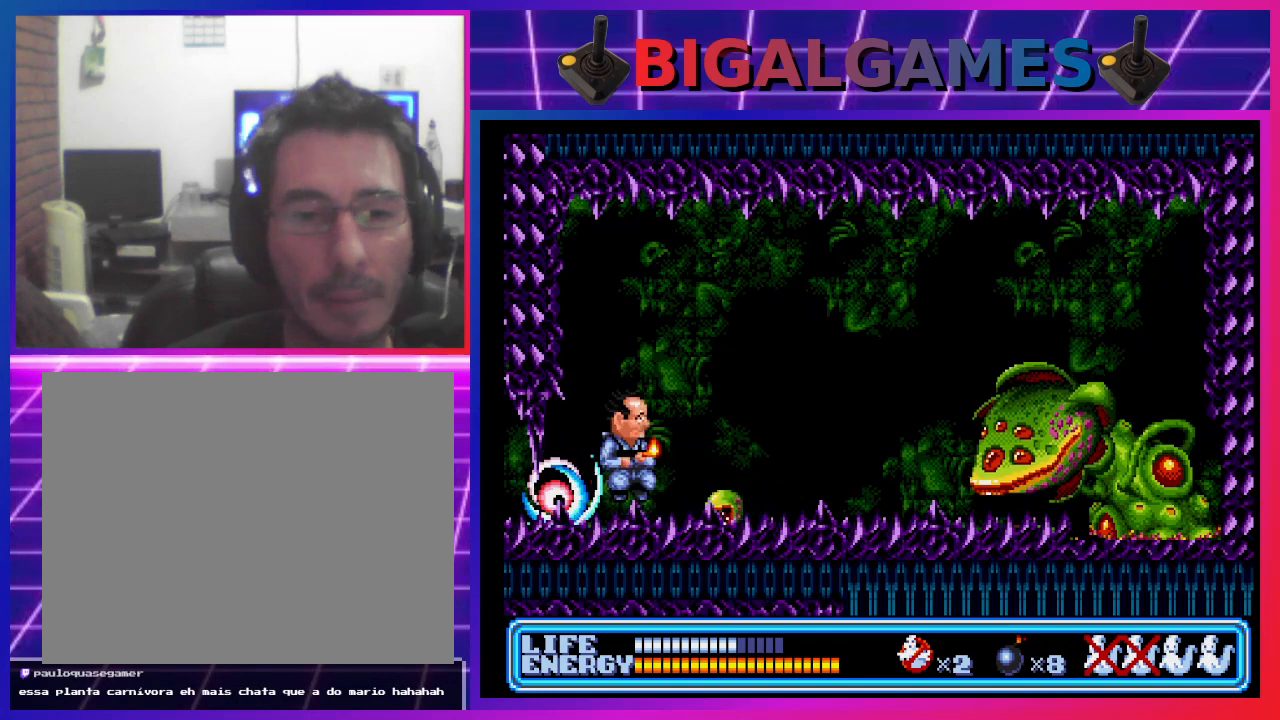
{"buttons": [], "left_stick": "center", "events": [[67, "CIRCLE", "up"], [67, "DPAD_RIGHT", "up"], [333, "CROSS", "down"], [467, "CROSS", "up"]]}
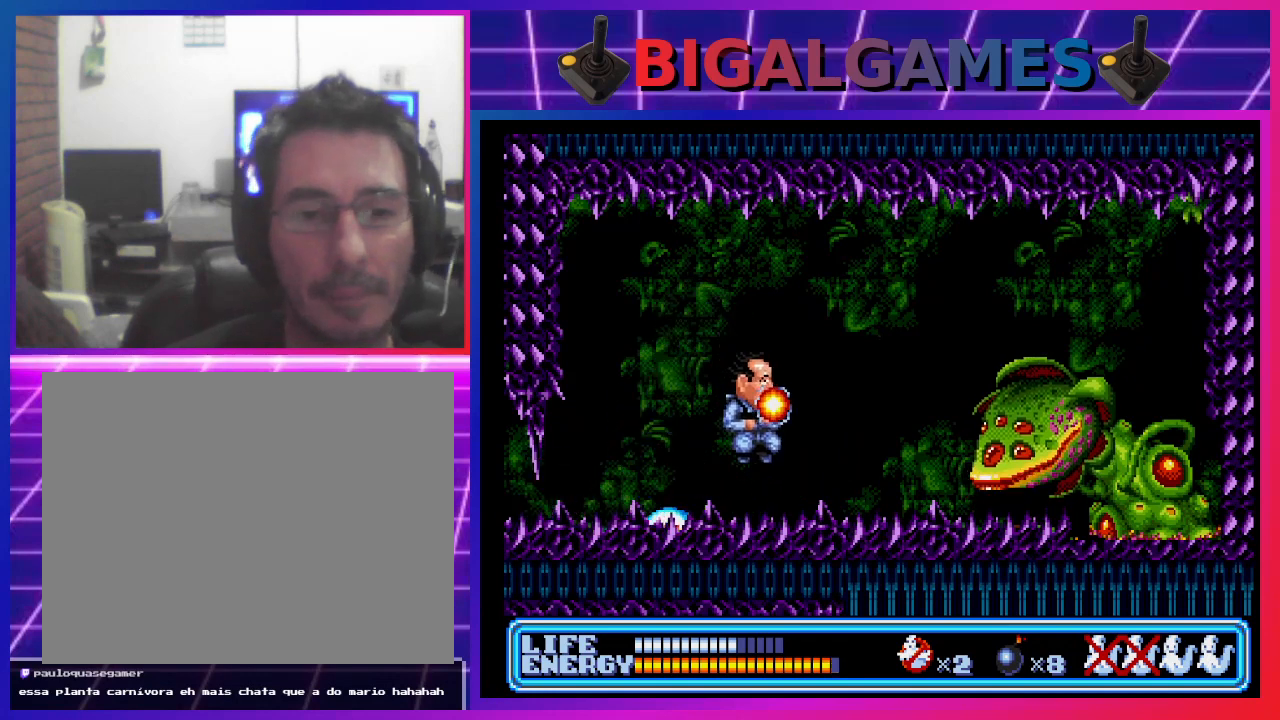
{"buttons": [], "left_stick": "center", "events": []}
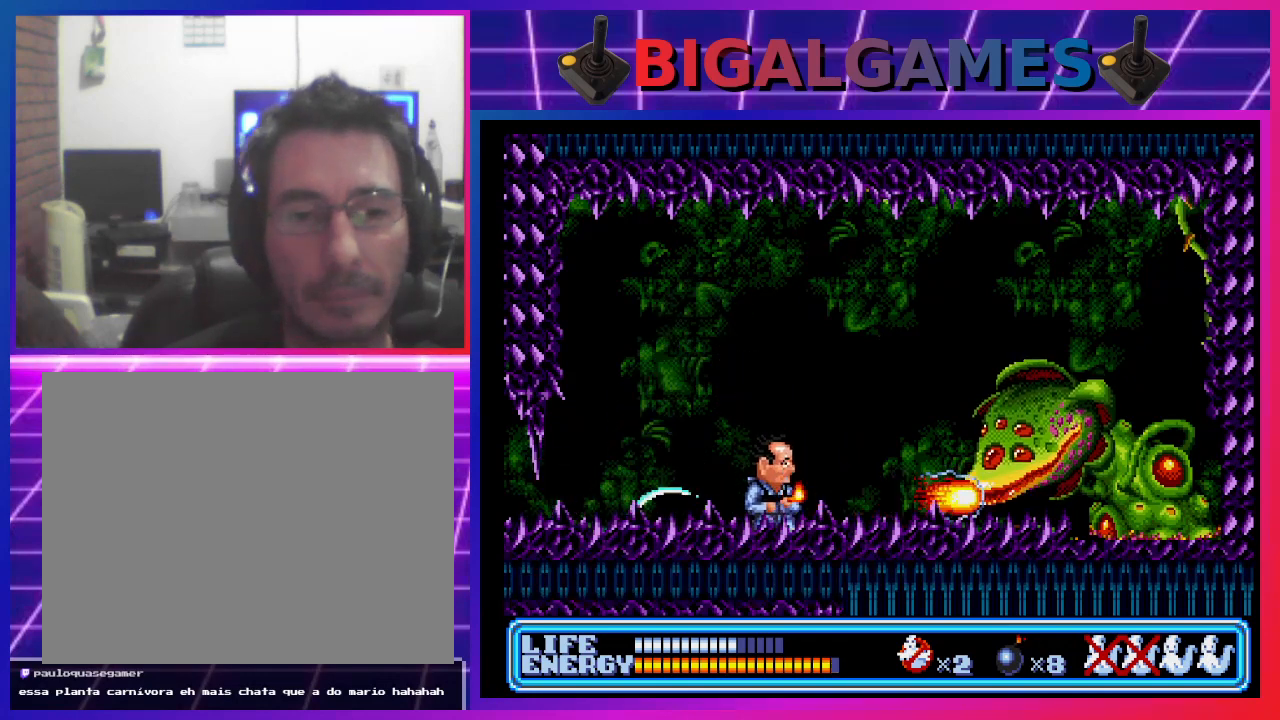
{"buttons": ["DPAD_LEFT"], "left_stick": "center", "events": [[100, "DPAD_LEFT", "down"]]}
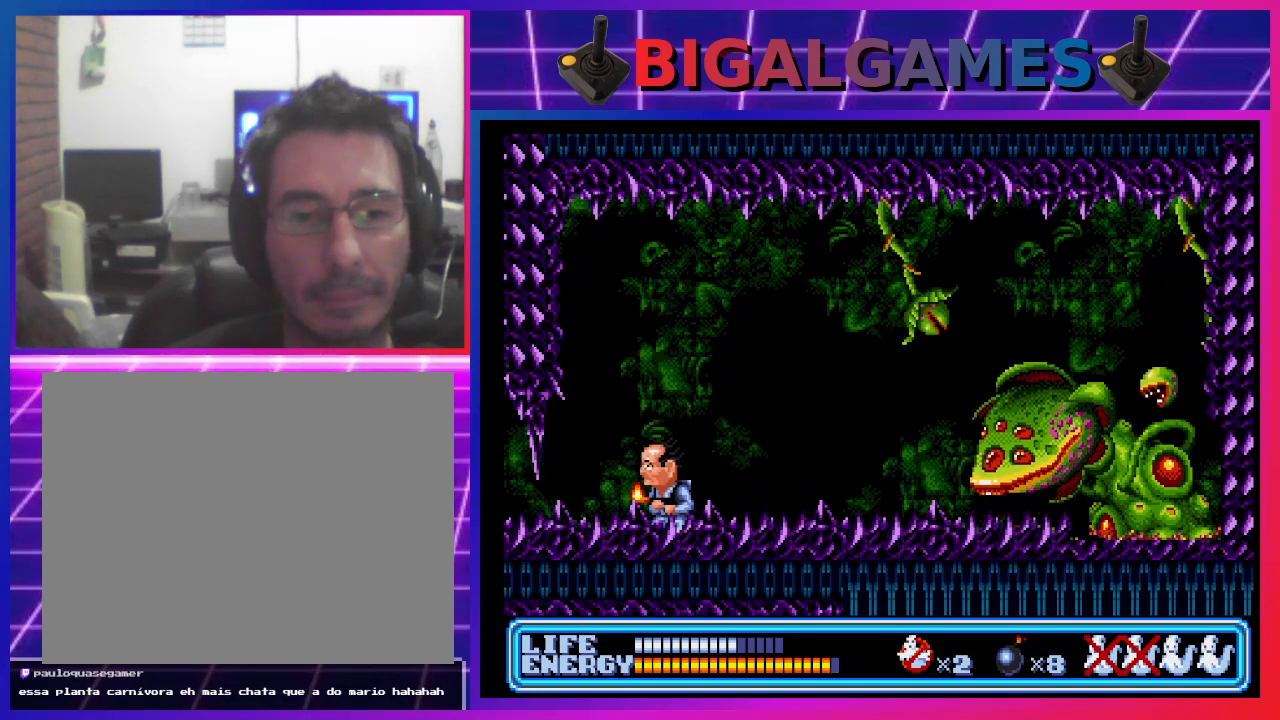
{"buttons": ["CROSS"], "left_stick": "center", "events": [[133, "DPAD_LEFT", "up"], [200, "DPAD_RIGHT", "down"], [367, "DPAD_RIGHT", "up"], [433, "CROSS", "down"]]}
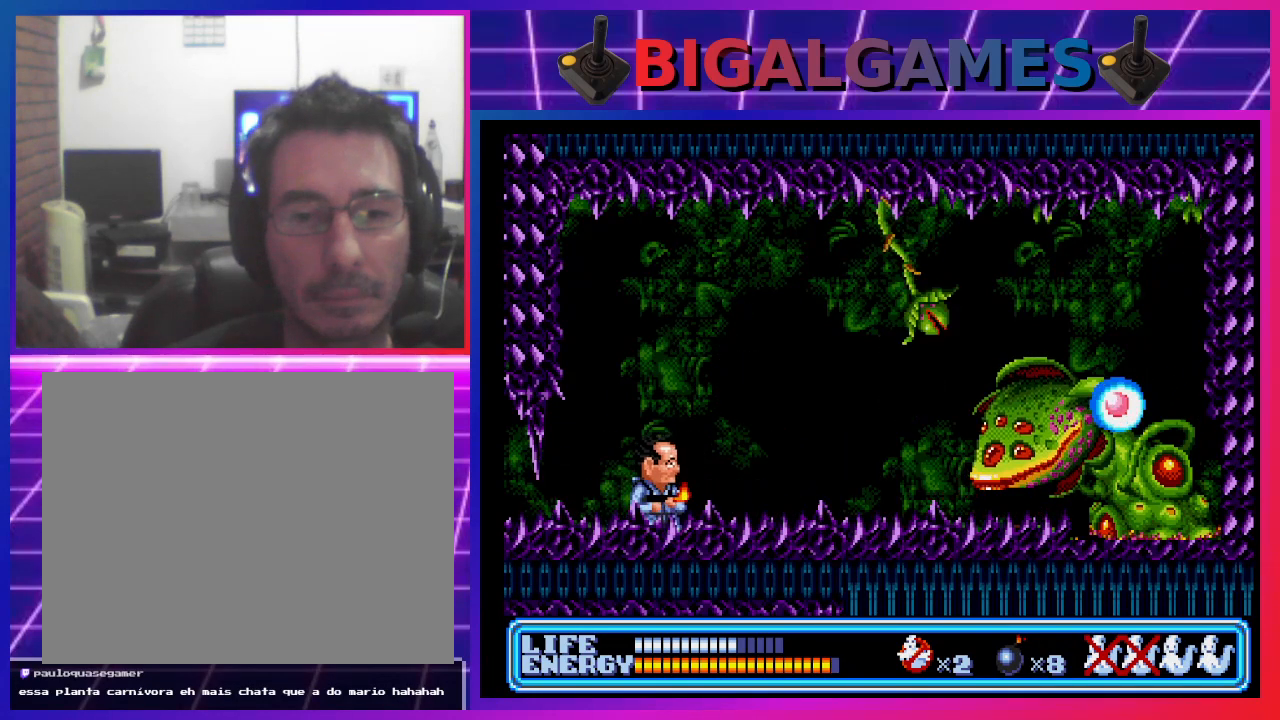
{"buttons": [], "left_stick": "center", "events": [[67, "CROSS", "up"]]}
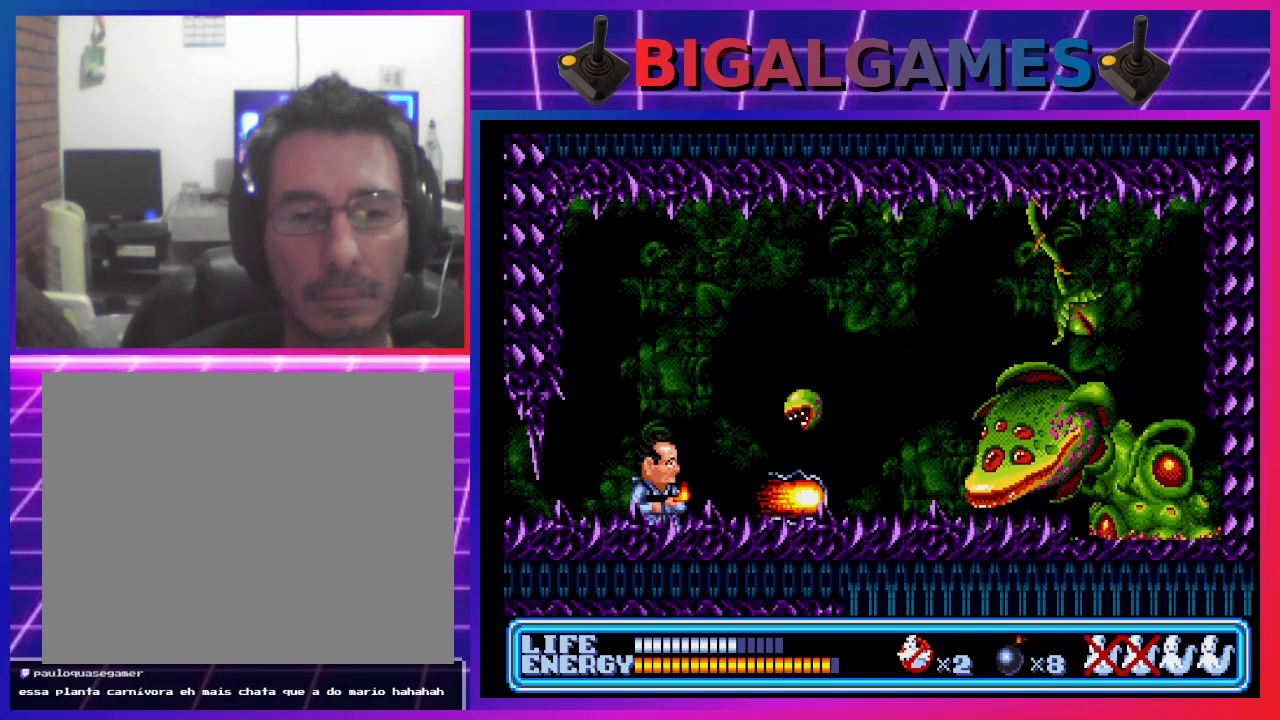
{"buttons": ["CIRCLE", "DPAD_RIGHT"], "left_stick": "center", "events": [[233, "CIRCLE", "down"], [367, "DPAD_RIGHT", "down"]]}
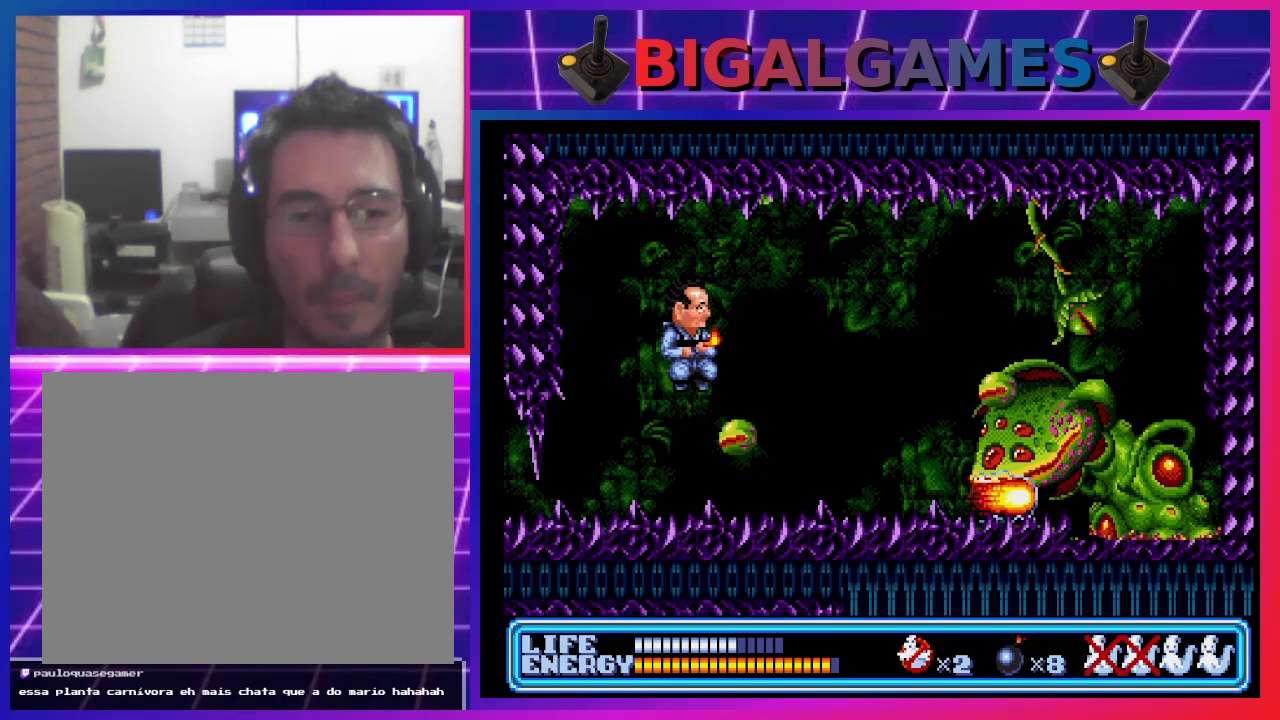
{"buttons": ["DPAD_DOWN"], "left_stick": "center", "events": [[100, "CIRCLE", "up"], [167, "DPAD_RIGHT", "up"], [400, "DPAD_DOWN", "down"]]}
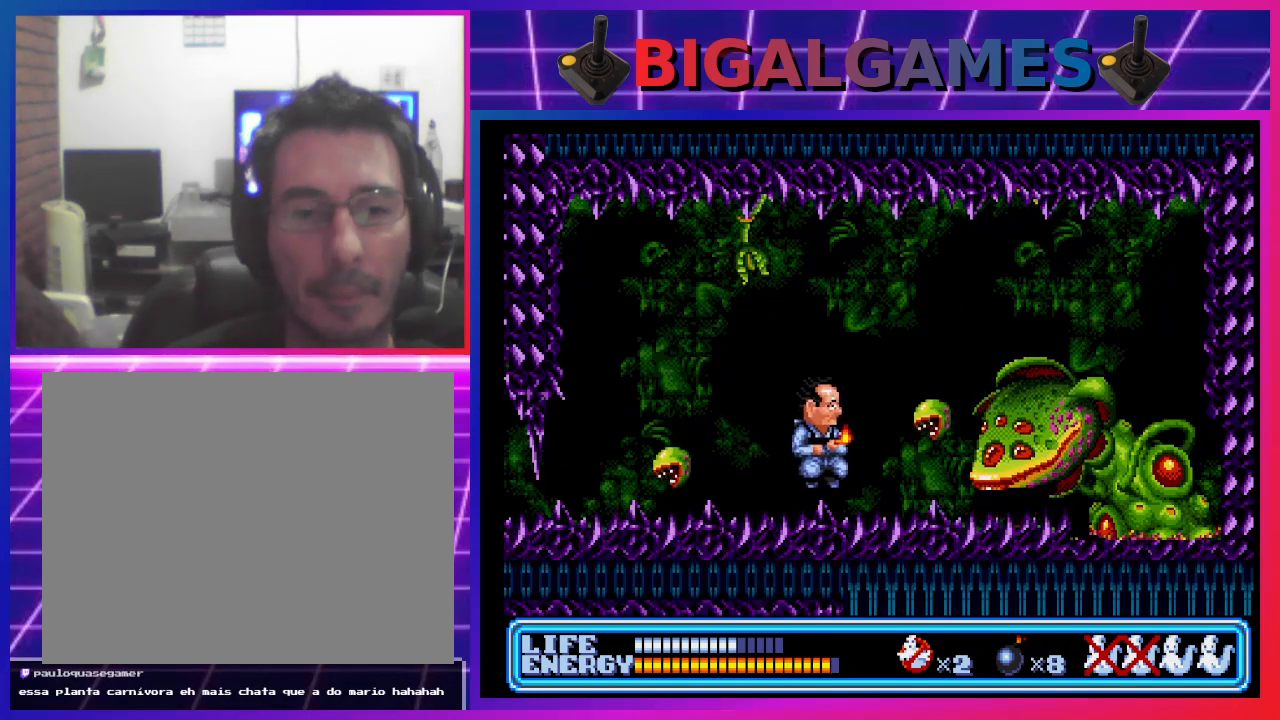
{"buttons": ["DPAD_DOWN"], "left_stick": "center", "events": []}
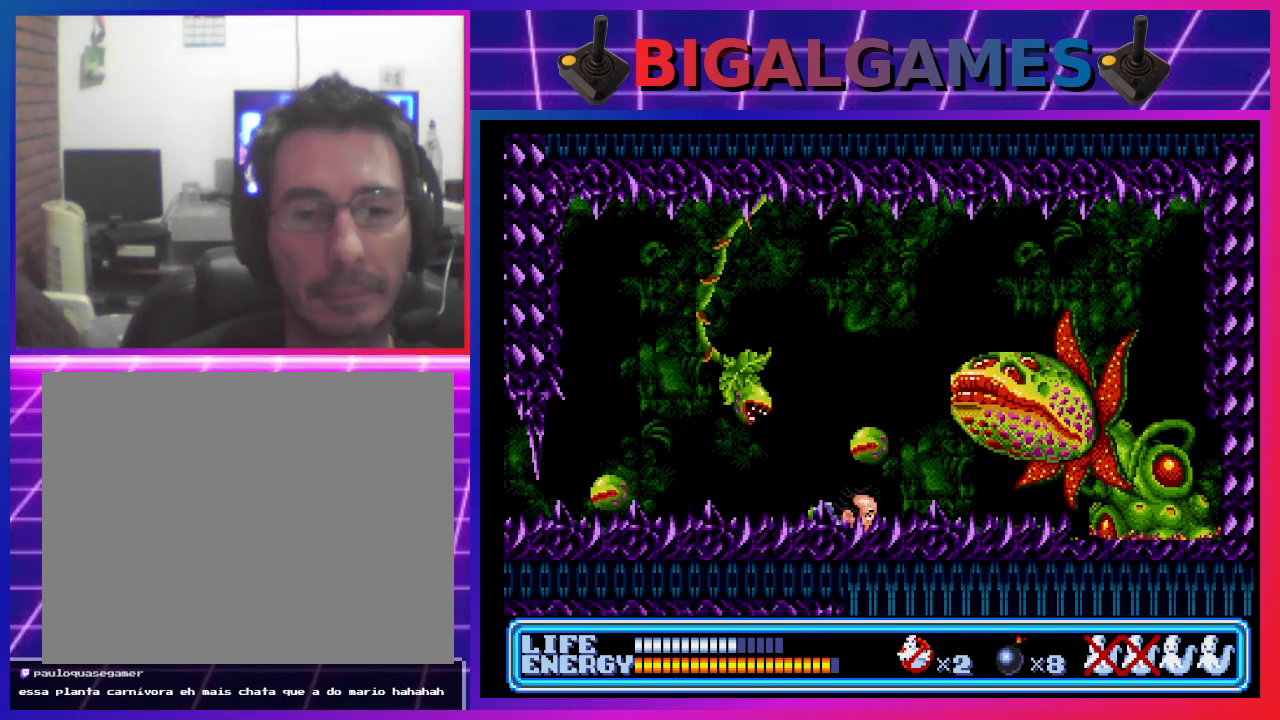
{"buttons": ["DPAD_DOWN"], "left_stick": "center", "events": []}
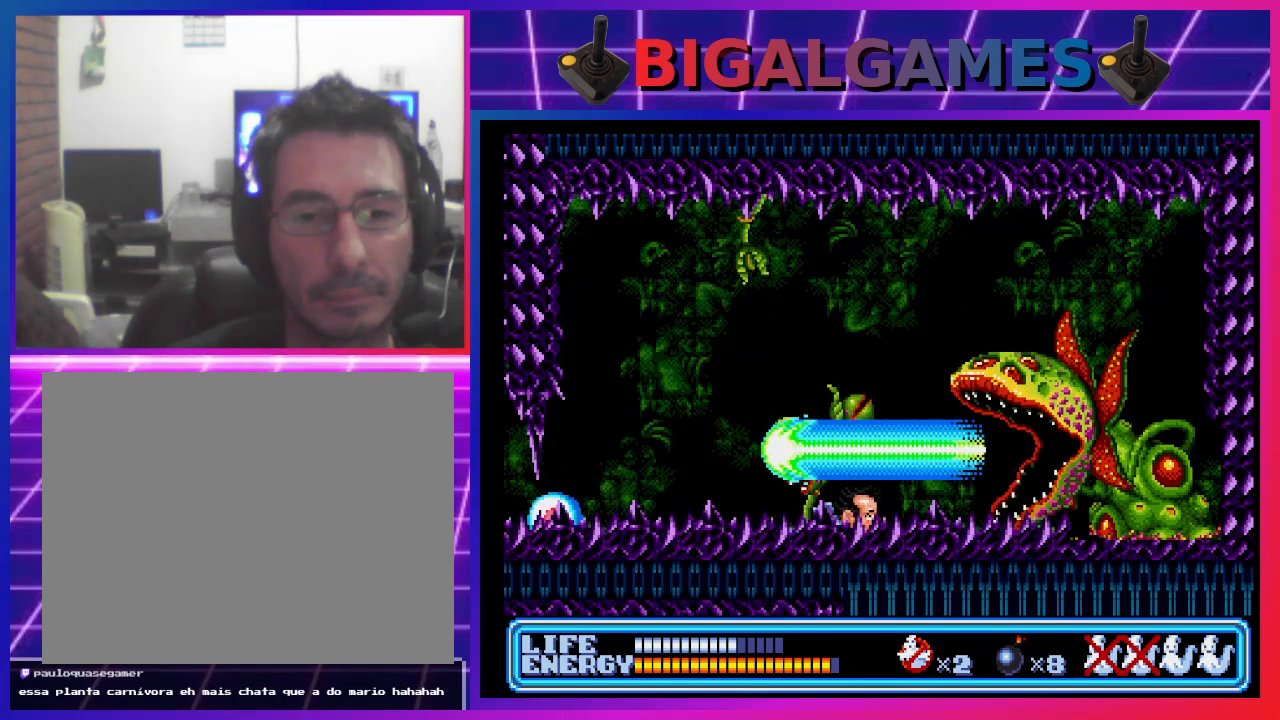
{"buttons": ["DPAD_DOWN", "DPAD_RIGHT"], "left_stick": "center", "events": [[233, "DPAD_LEFT", "down"], [300, "DPAD_LEFT", "up"], [367, "DPAD_RIGHT", "down"]]}
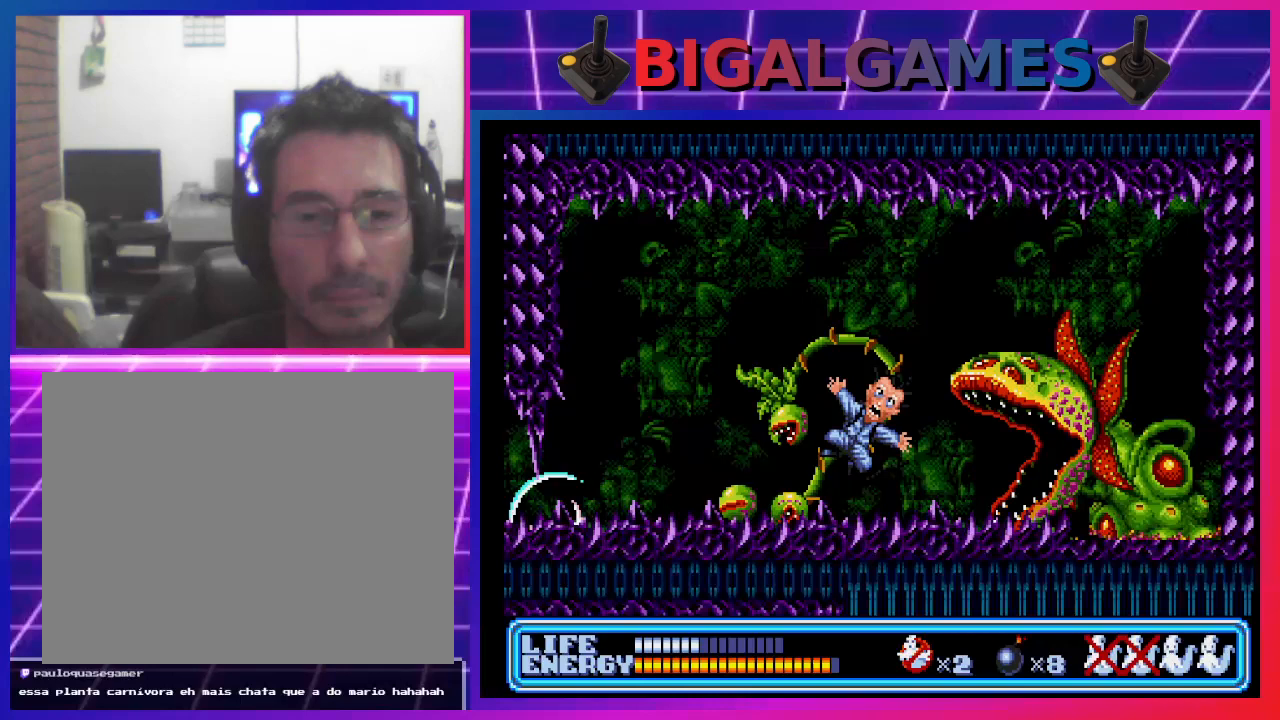
{"buttons": [], "left_stick": "center", "events": [[400, "DPAD_DOWN", "up"], [400, "DPAD_RIGHT", "up"]]}
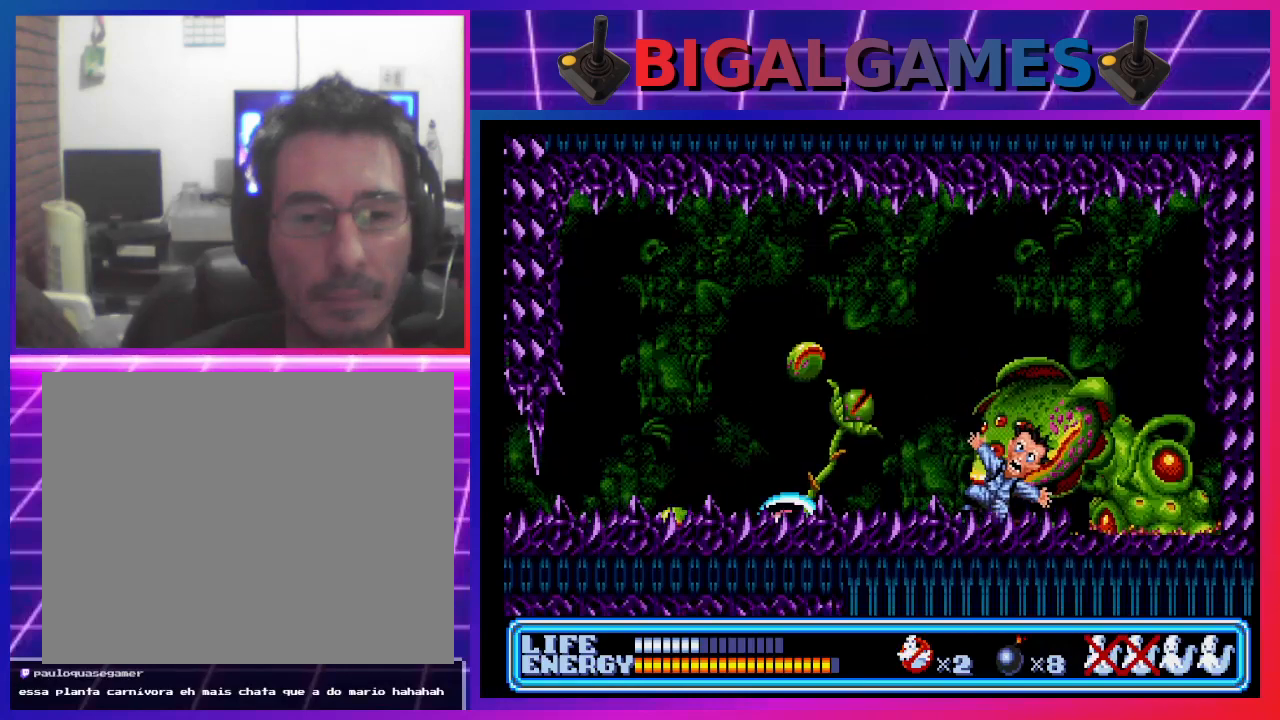
{"buttons": ["DPAD_LEFT"], "left_stick": "center", "events": [[67, "DPAD_LEFT", "down"]]}
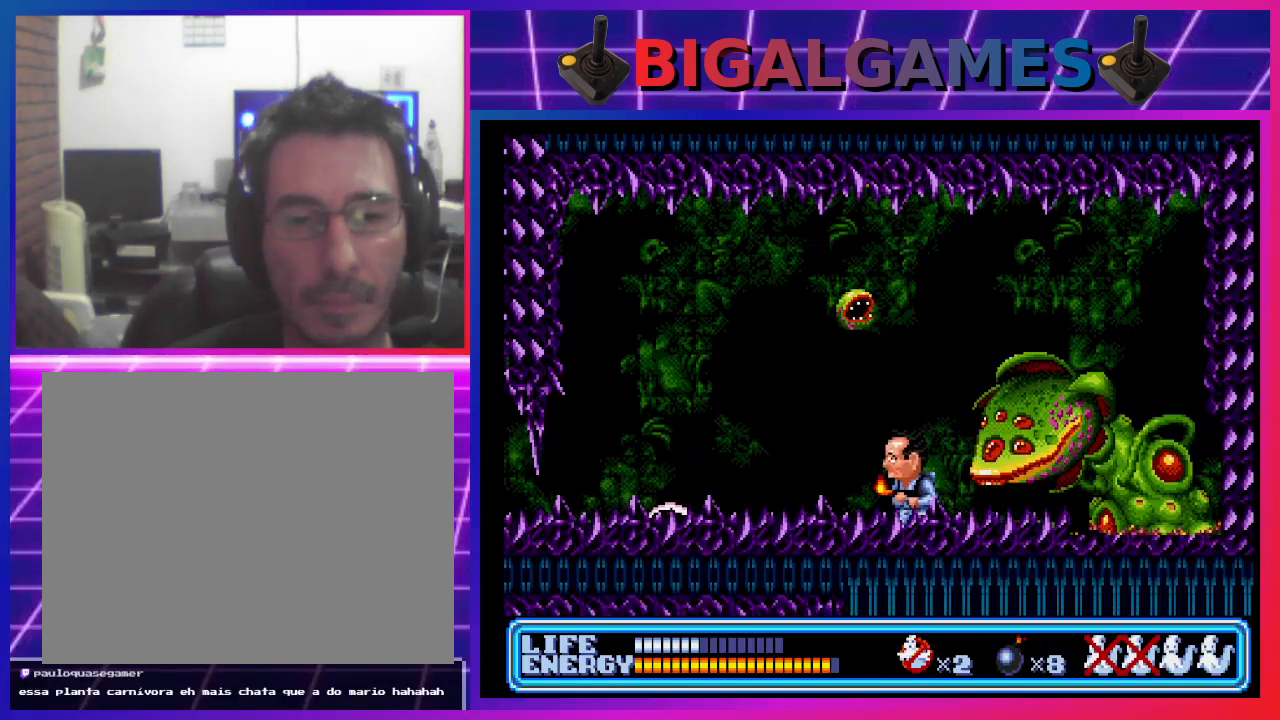
{"buttons": ["DPAD_LEFT"], "left_stick": "center", "events": []}
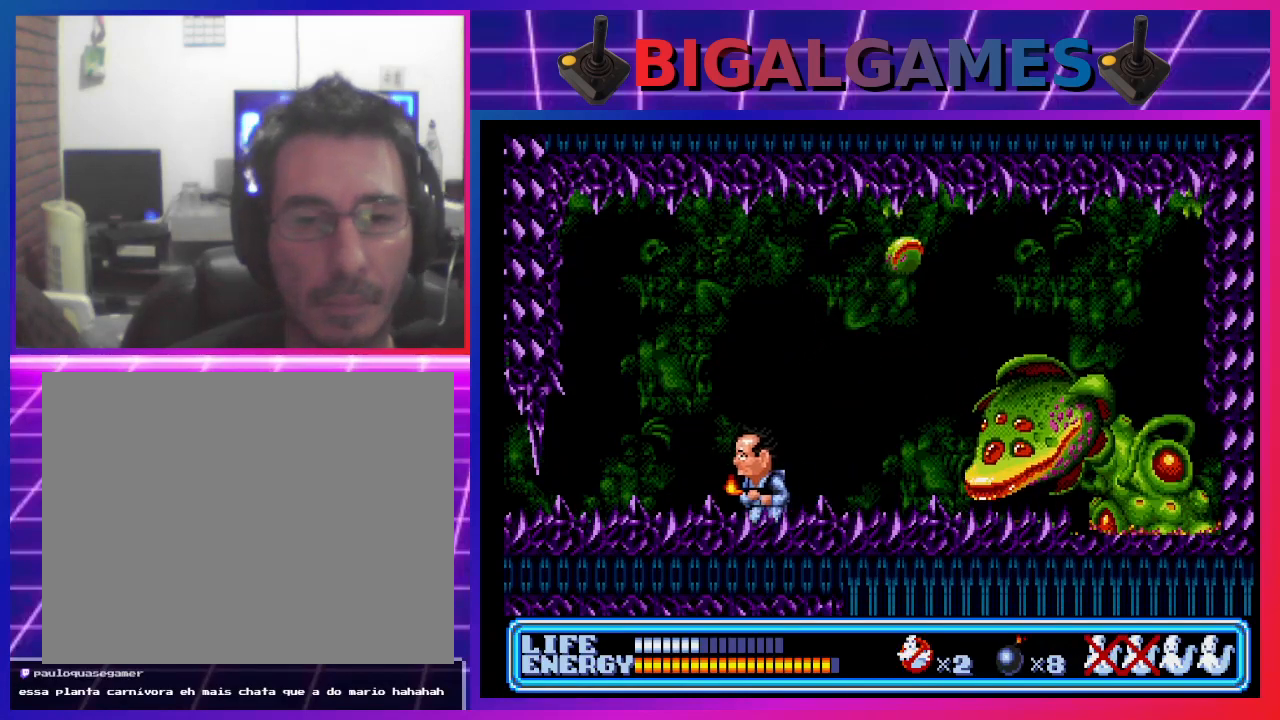
{"buttons": [], "left_stick": "center", "events": [[67, "DPAD_LEFT", "up"], [100, "DPAD_RIGHT", "down"], [233, "DPAD_RIGHT", "up"], [367, "CROSS", "down"], [467, "CROSS", "up"]]}
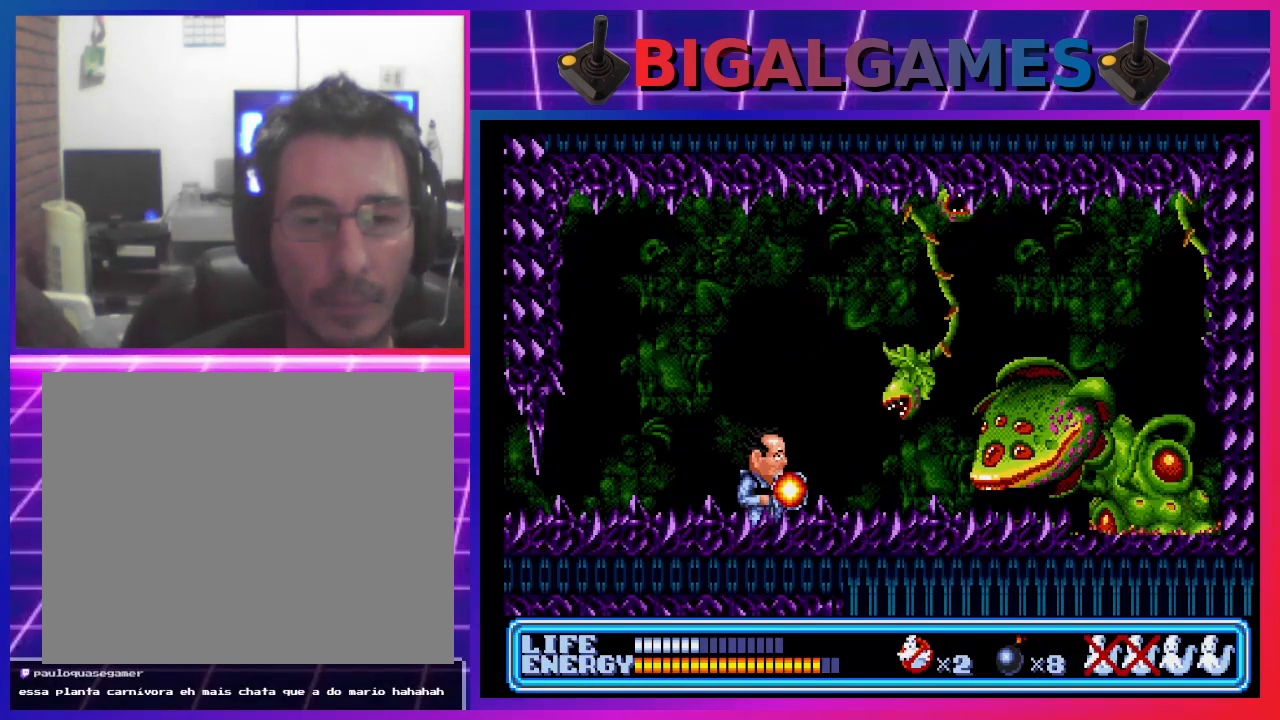
{"buttons": [], "left_stick": "center", "events": []}
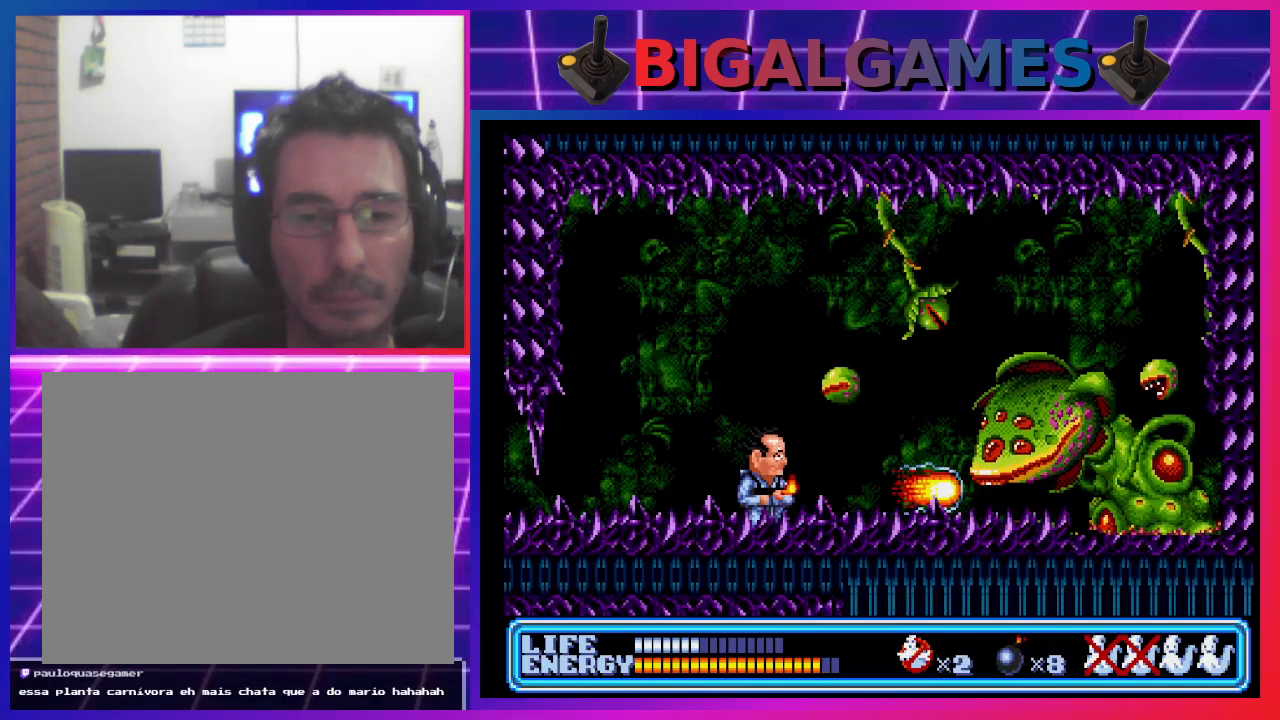
{"buttons": ["DPAD_LEFT"], "left_stick": "center", "events": [[67, "DPAD_LEFT", "down"]]}